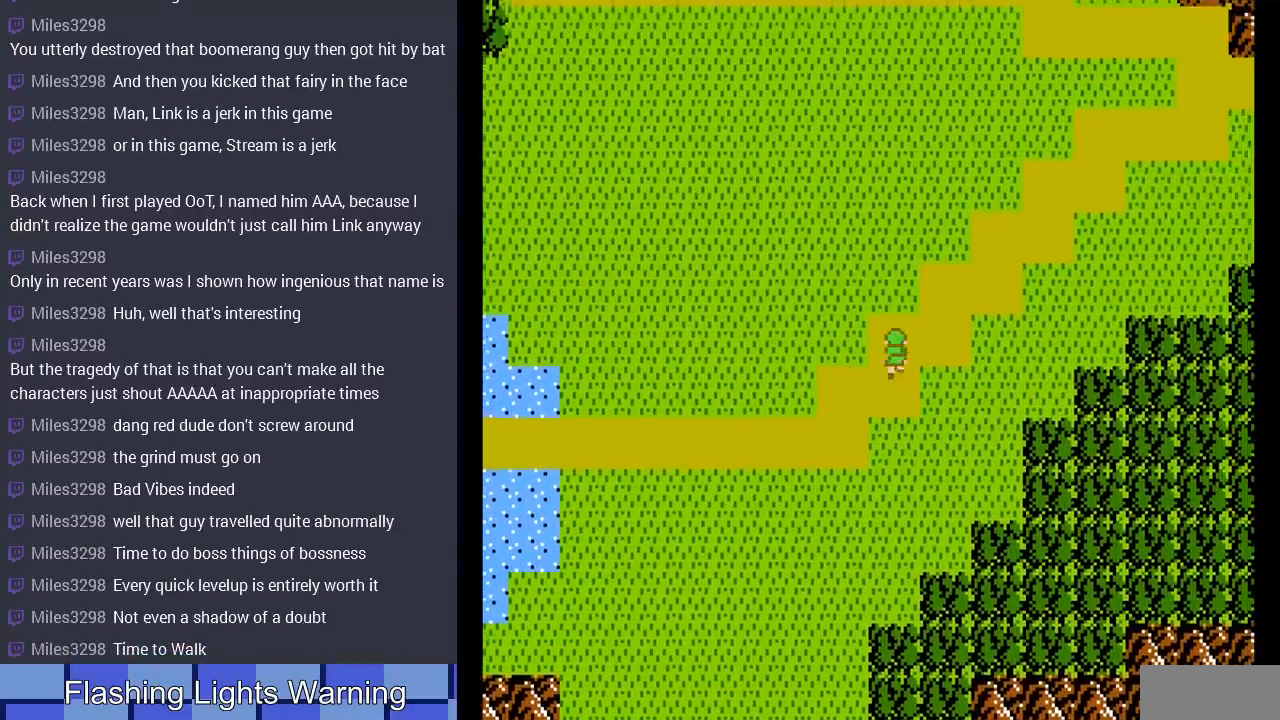
Gameplay with a controller (Nintendo layout); each line is a JSON object with the inputs held at the frame after it. "events" lists button and stick changes between this image and that frame as [ms after this image, input, new state], when the widget could be followed in between. Not read: A L3 R3.
{"buttons": ["DPAD_UP"], "events": [[133, "DPAD_RIGHT", "down"], [333, "DPAD_RIGHT", "up"], [400, "DPAD_UP", "down"]]}
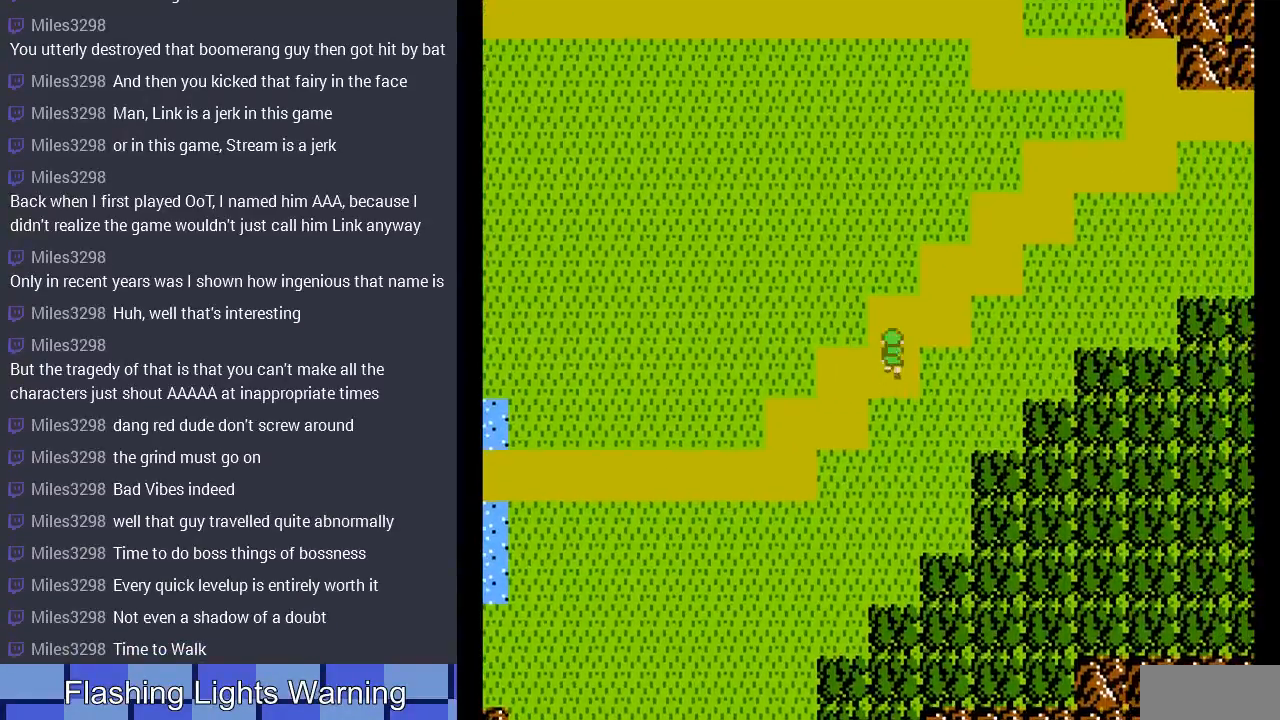
{"buttons": ["DPAD_UP"], "events": [[133, "DPAD_RIGHT", "down"], [167, "DPAD_UP", "up"], [400, "DPAD_UP", "down"], [433, "DPAD_RIGHT", "up"]]}
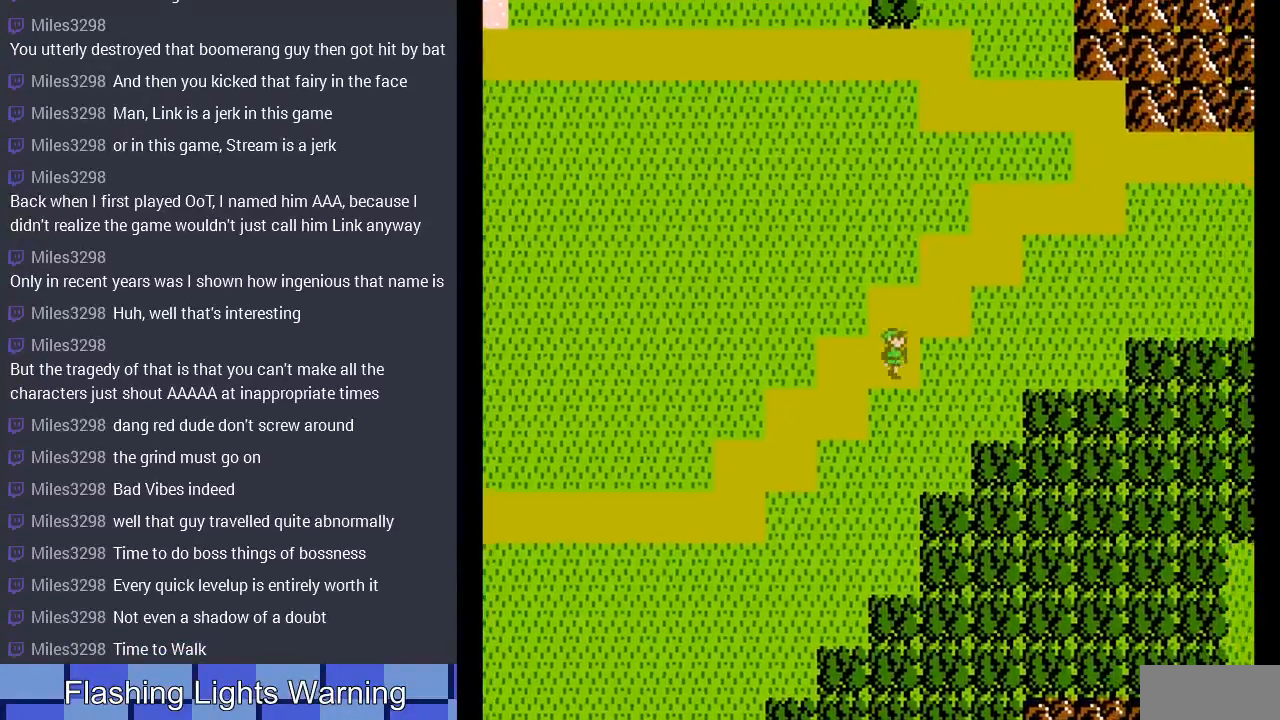
{"buttons": ["DPAD_UP", "DPAD_RIGHT"], "events": [[100, "DPAD_RIGHT", "down"], [167, "DPAD_UP", "up"], [400, "DPAD_UP", "down"]]}
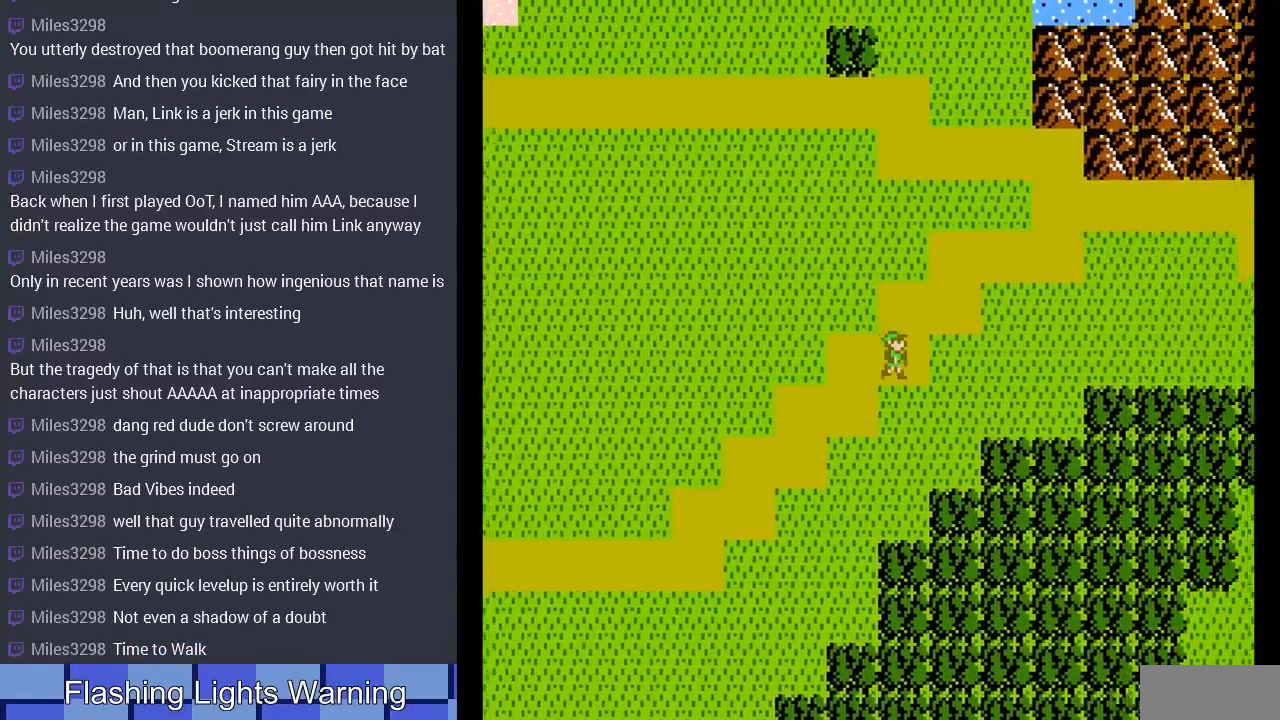
{"buttons": ["DPAD_UP"], "events": [[200, "DPAD_UP", "up"], [400, "DPAD_RIGHT", "up"], [500, "DPAD_UP", "down"]]}
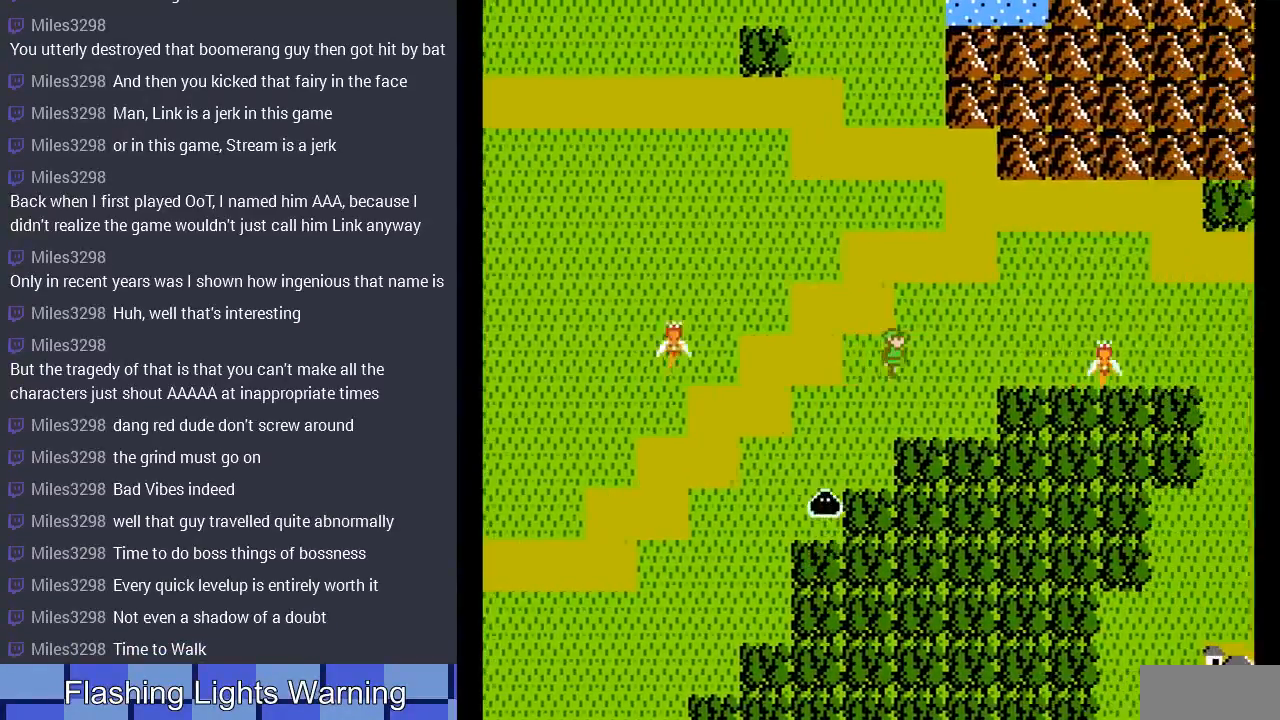
{"buttons": ["DPAD_UP"], "events": []}
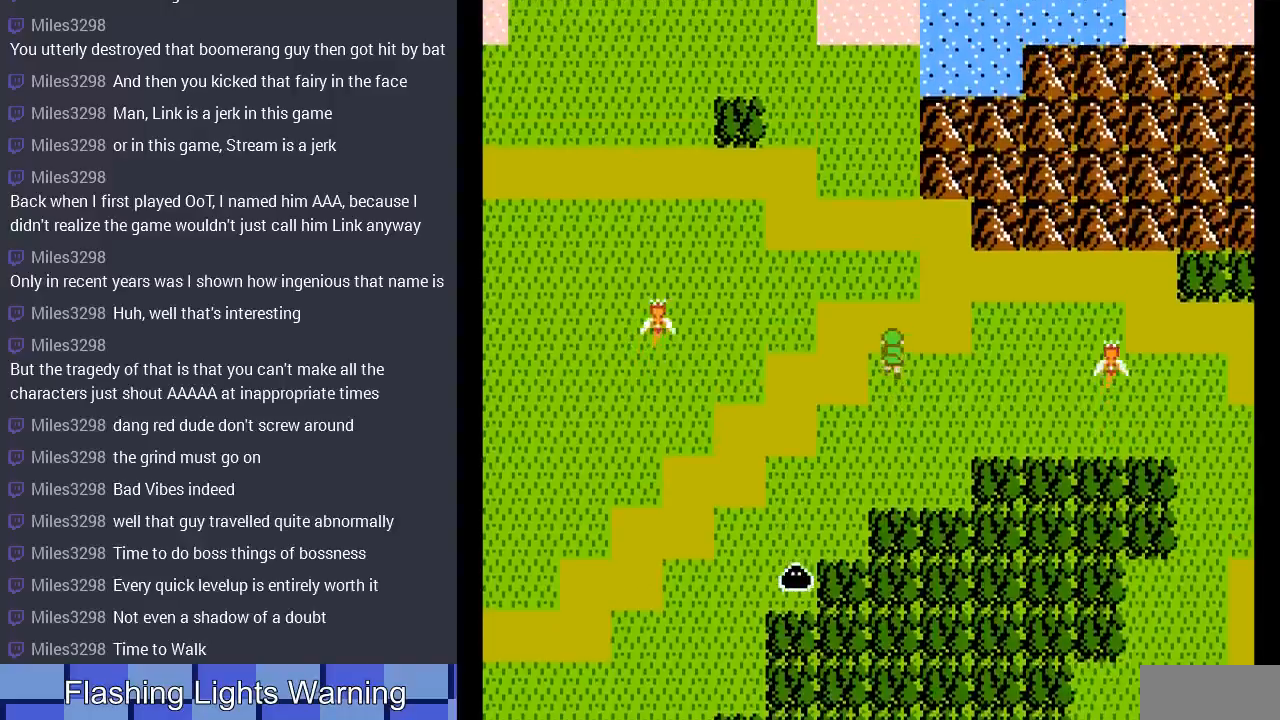
{"buttons": ["DPAD_UP"], "events": []}
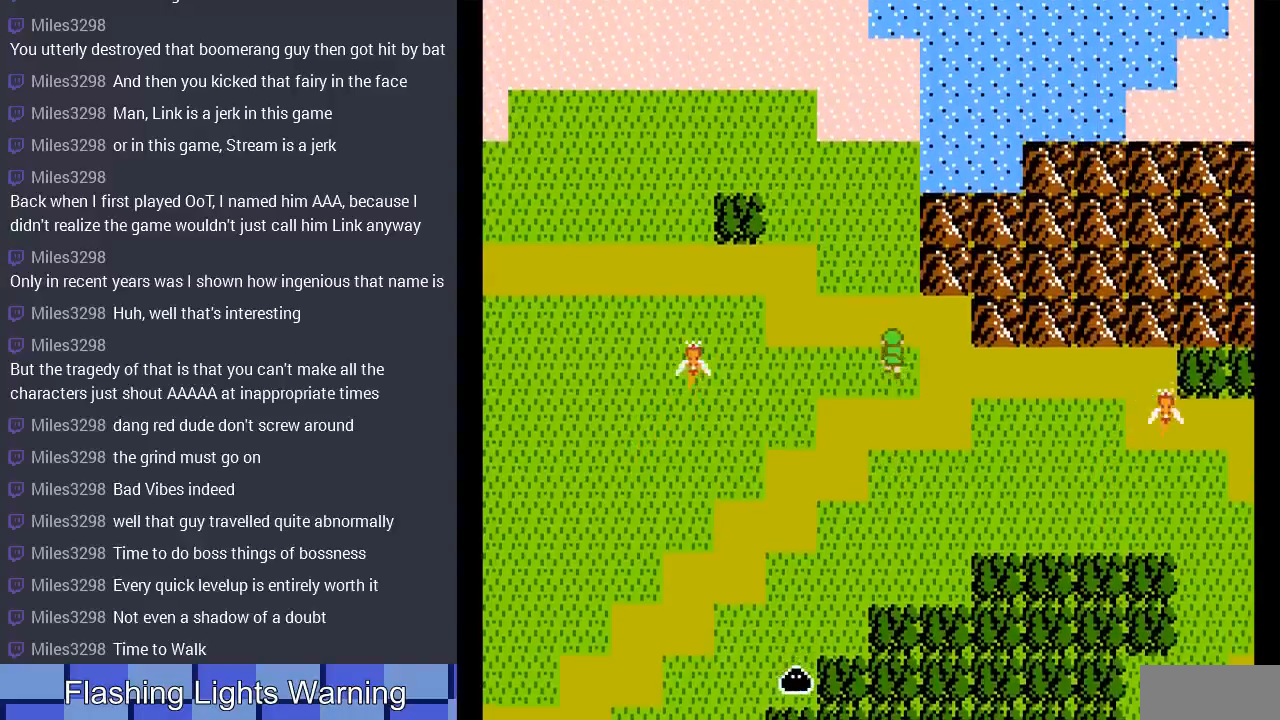
{"buttons": ["DPAD_LEFT"], "events": [[100, "DPAD_LEFT", "down"], [133, "DPAD_UP", "up"]]}
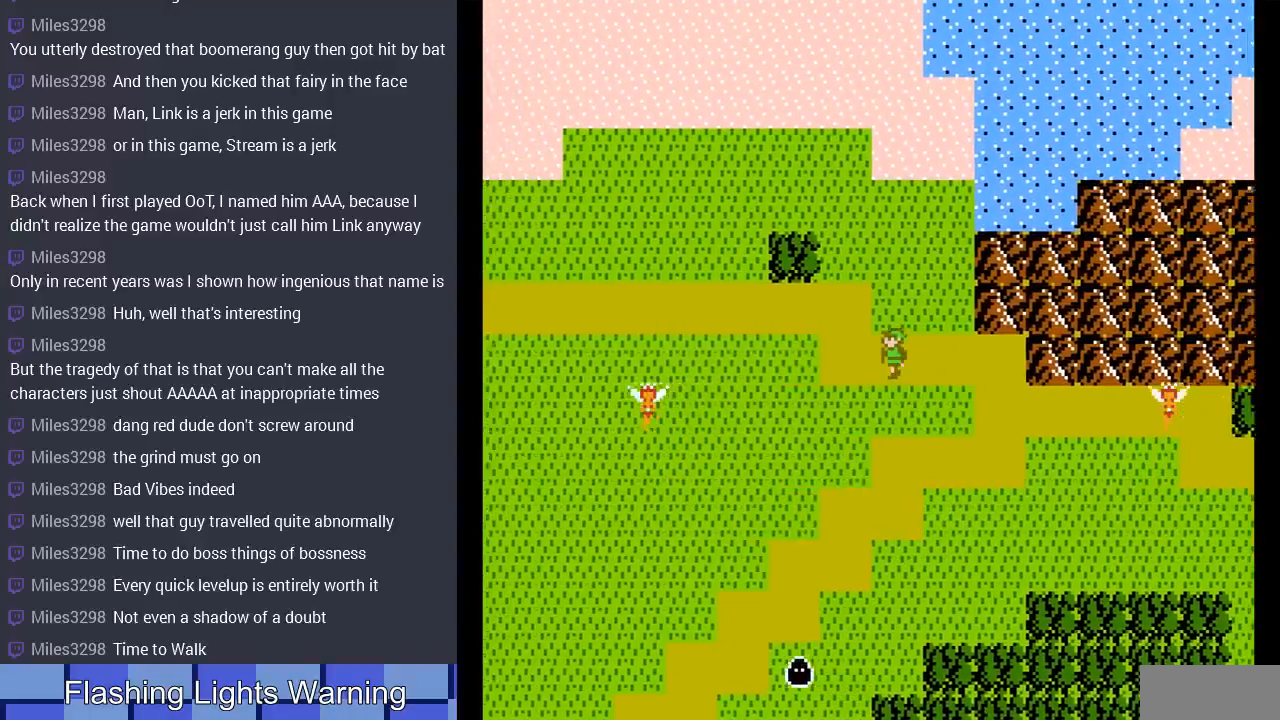
{"buttons": ["DPAD_LEFT"], "events": [[233, "DPAD_UP", "down"], [267, "DPAD_LEFT", "up"], [400, "DPAD_LEFT", "down"], [467, "DPAD_UP", "up"]]}
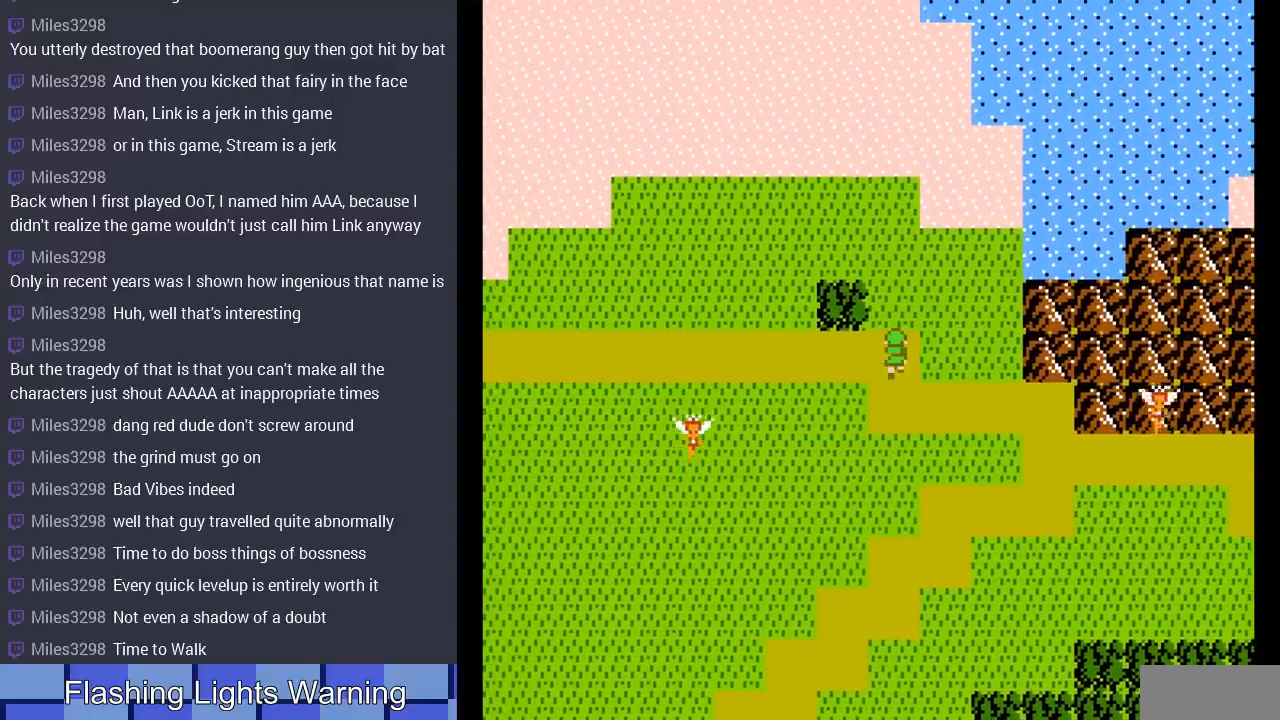
{"buttons": ["DPAD_LEFT"], "events": []}
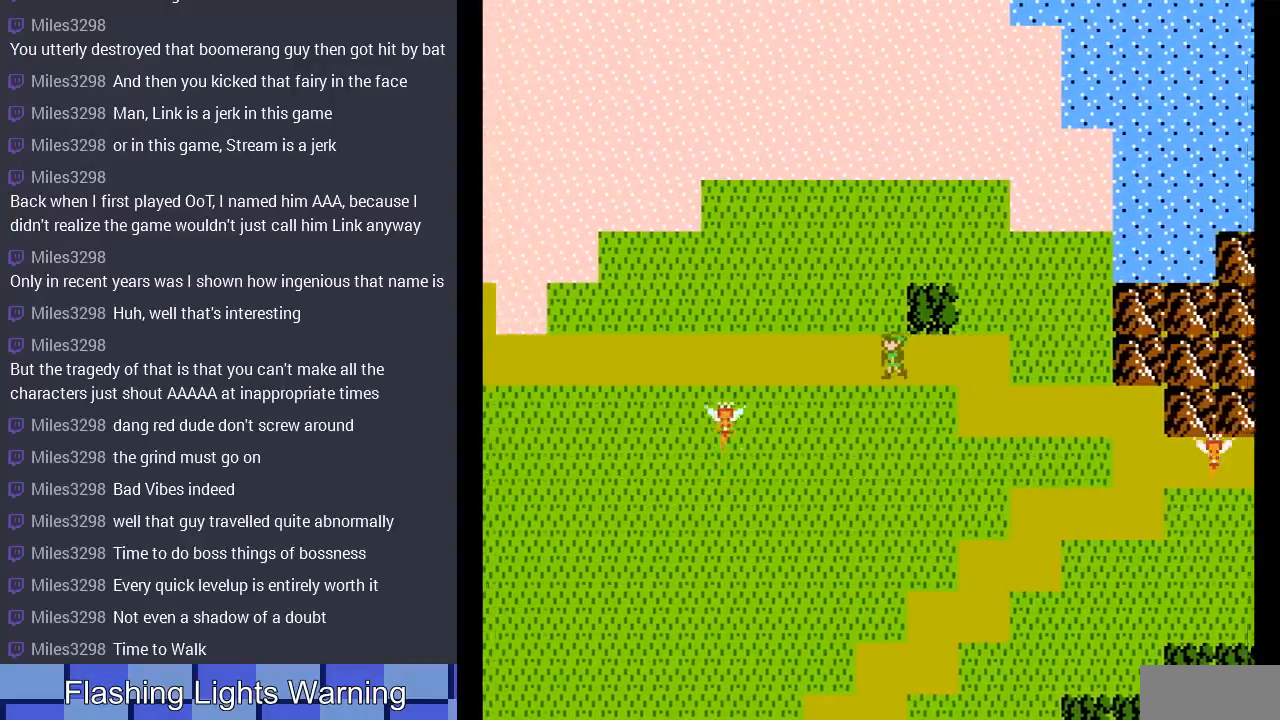
{"buttons": ["DPAD_LEFT"], "events": []}
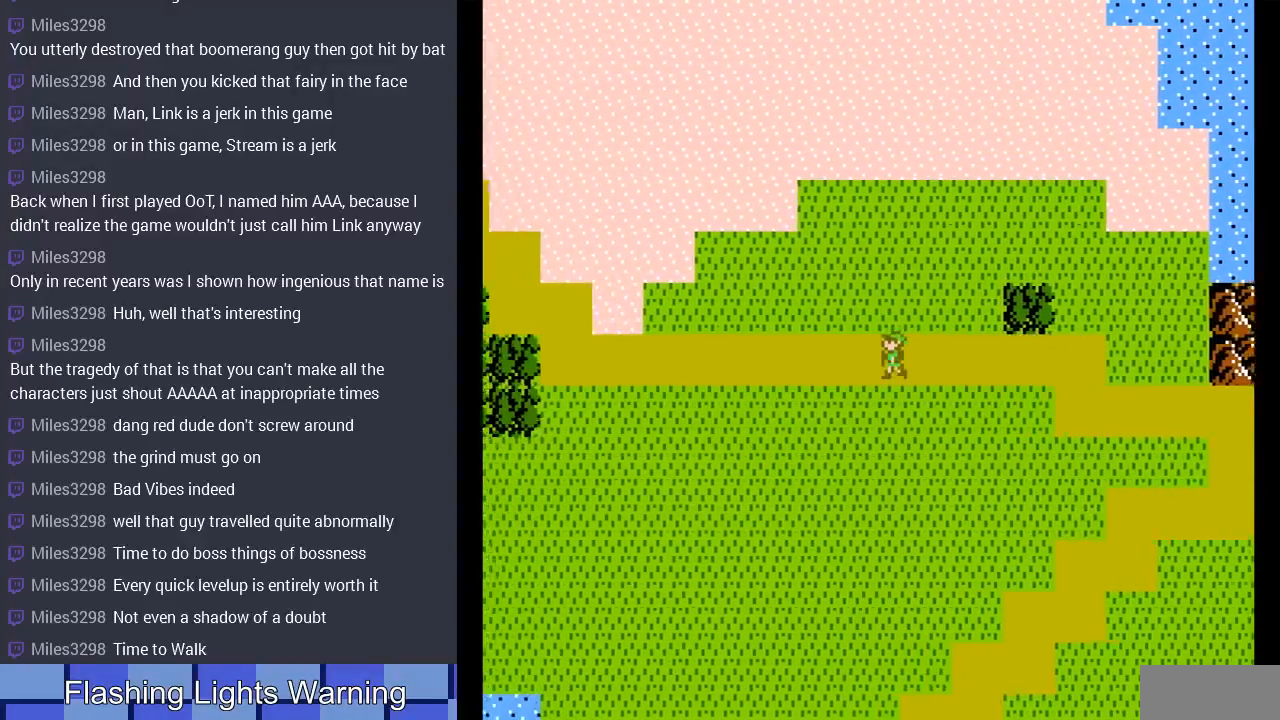
{"buttons": ["DPAD_LEFT"], "events": []}
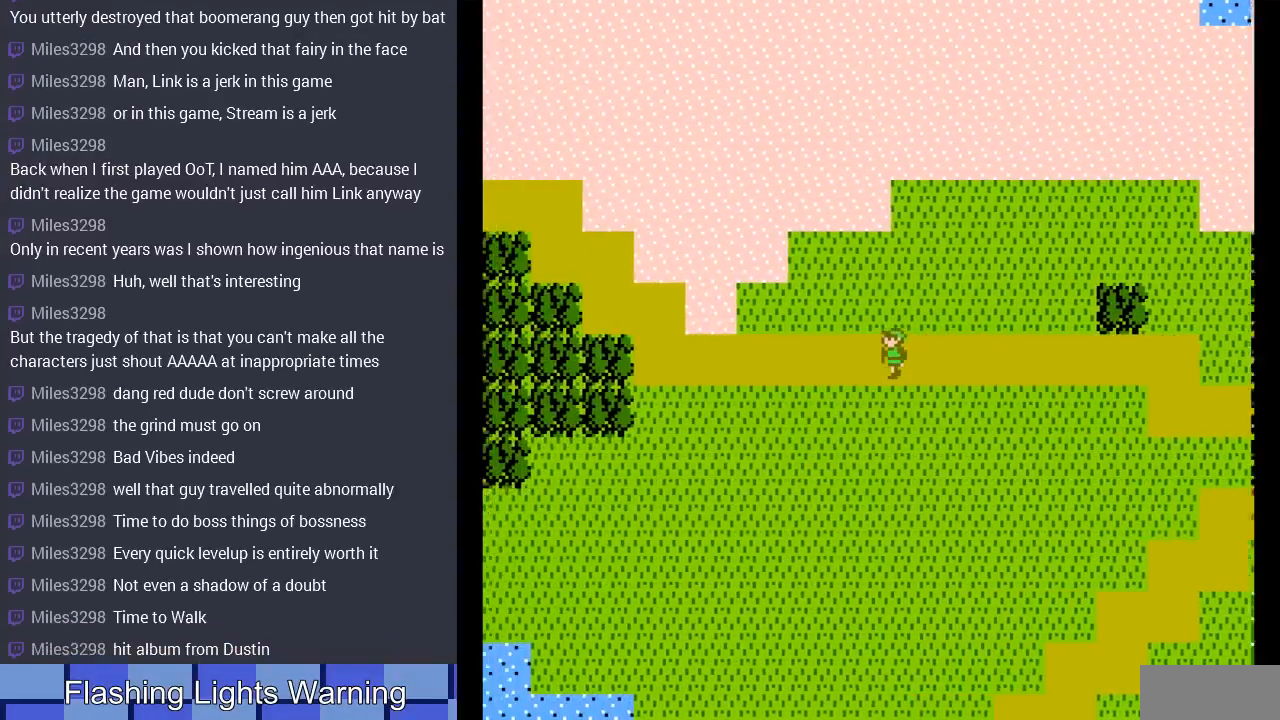
{"buttons": ["DPAD_LEFT"], "events": []}
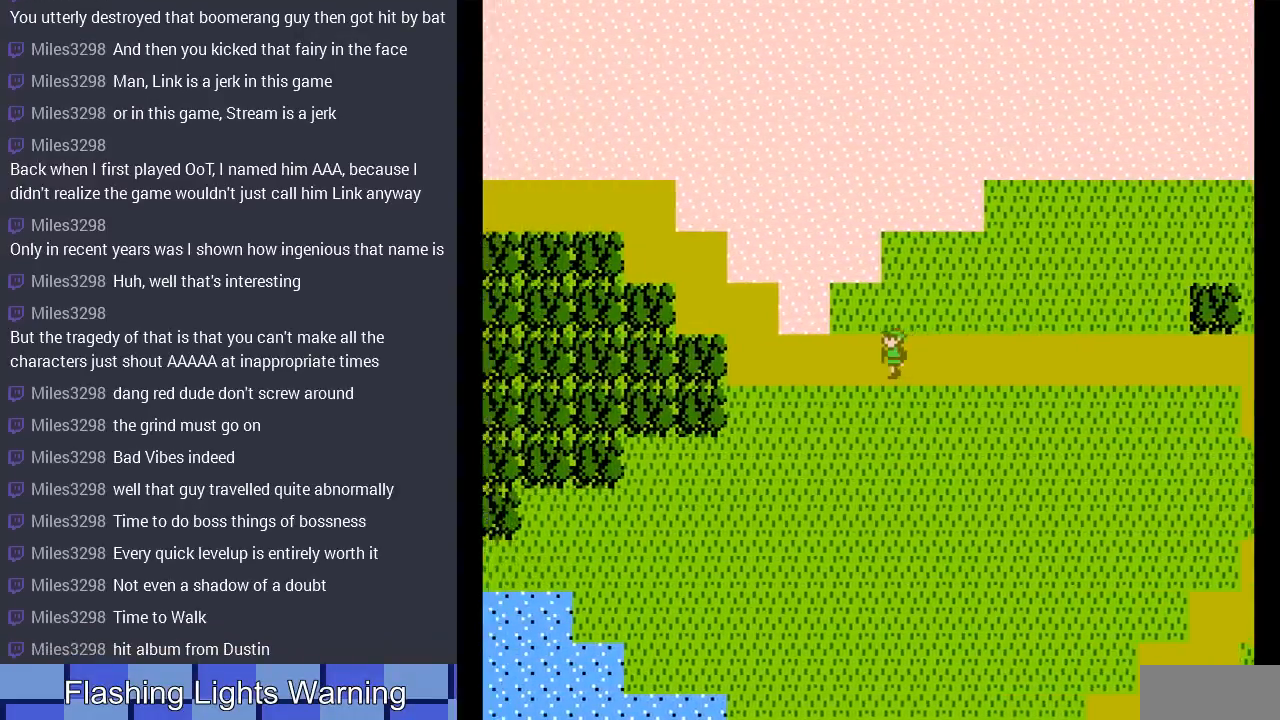
{"buttons": [], "events": [[367, "DPAD_LEFT", "up"]]}
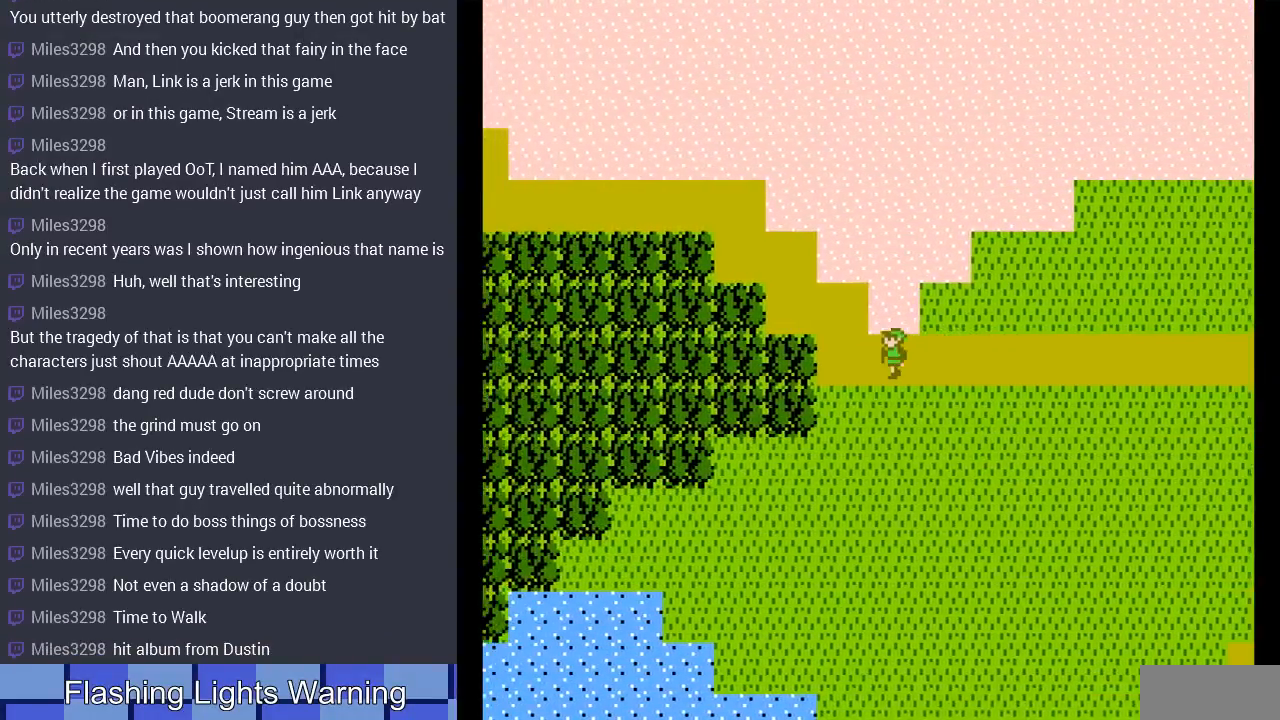
{"buttons": ["DPAD_UP"], "events": [[233, "DPAD_LEFT", "down"], [400, "DPAD_LEFT", "up"], [400, "DPAD_UP", "down"]]}
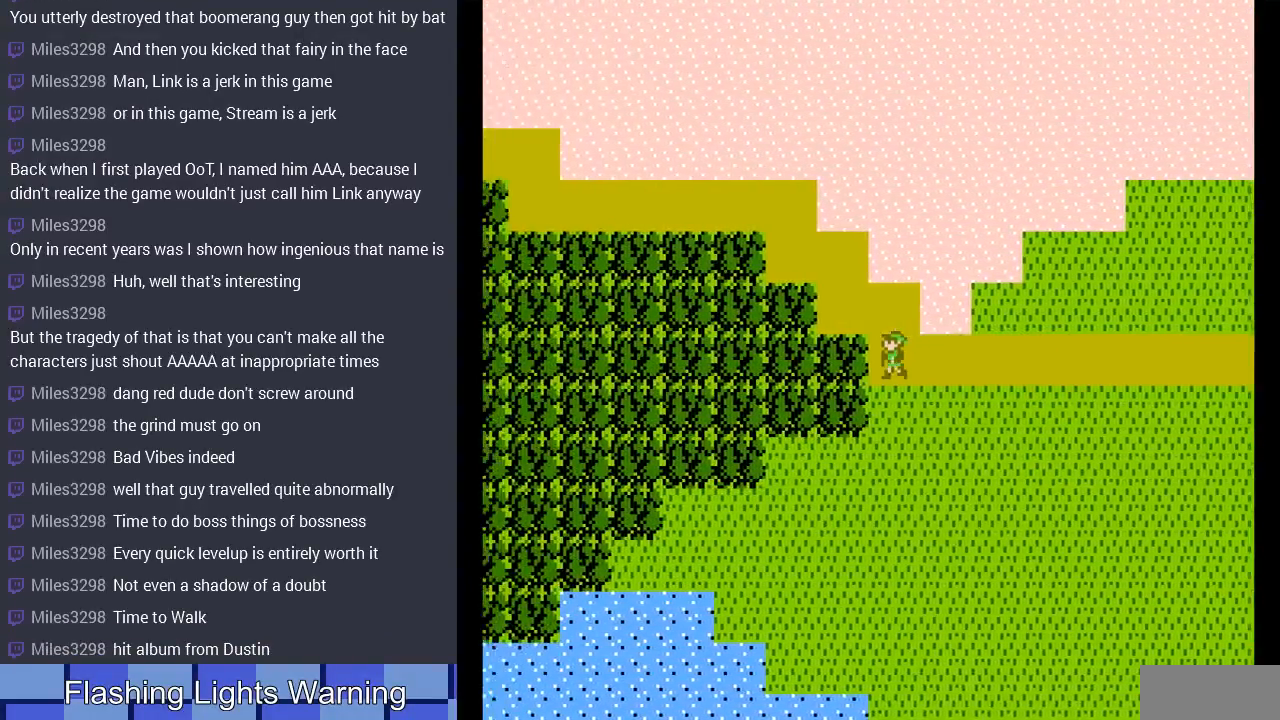
{"buttons": ["DPAD_UP"], "events": [[133, "DPAD_LEFT", "down"], [133, "DPAD_UP", "up"], [367, "DPAD_UP", "down"], [400, "DPAD_LEFT", "up"]]}
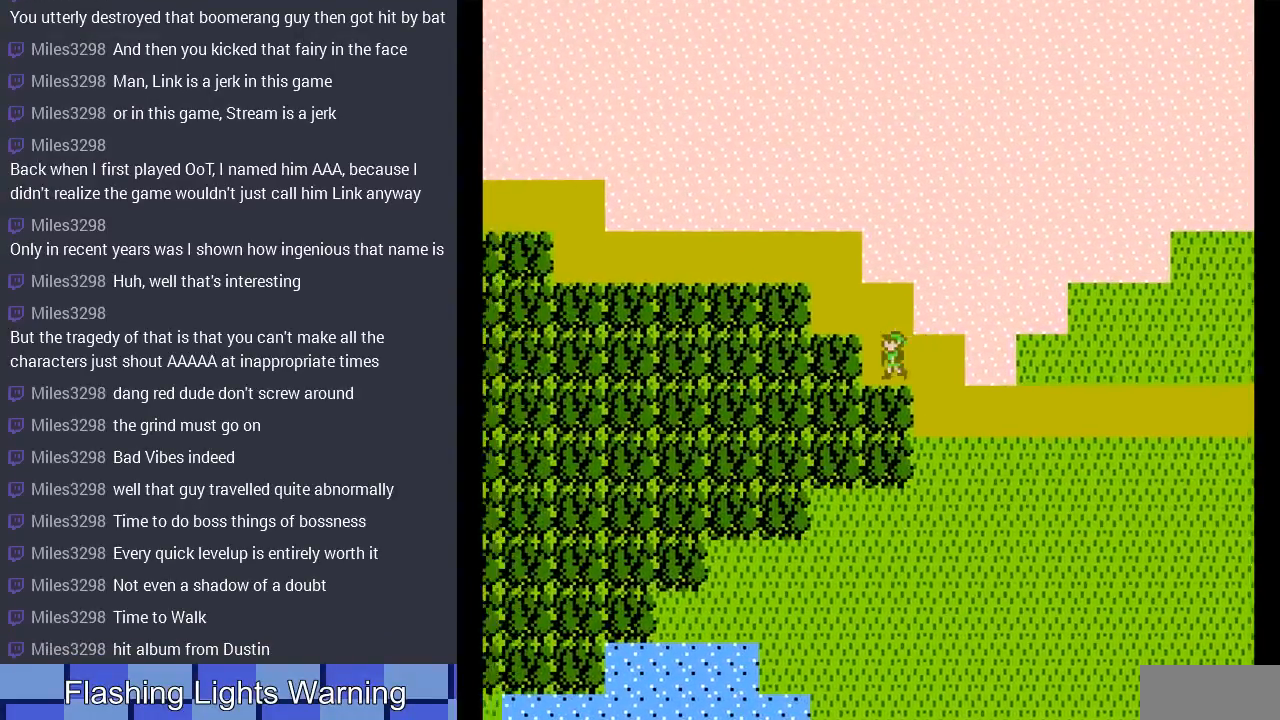
{"buttons": ["DPAD_UP"], "events": [[100, "DPAD_LEFT", "down"], [167, "DPAD_UP", "up"], [400, "DPAD_UP", "down"], [433, "DPAD_LEFT", "up"]]}
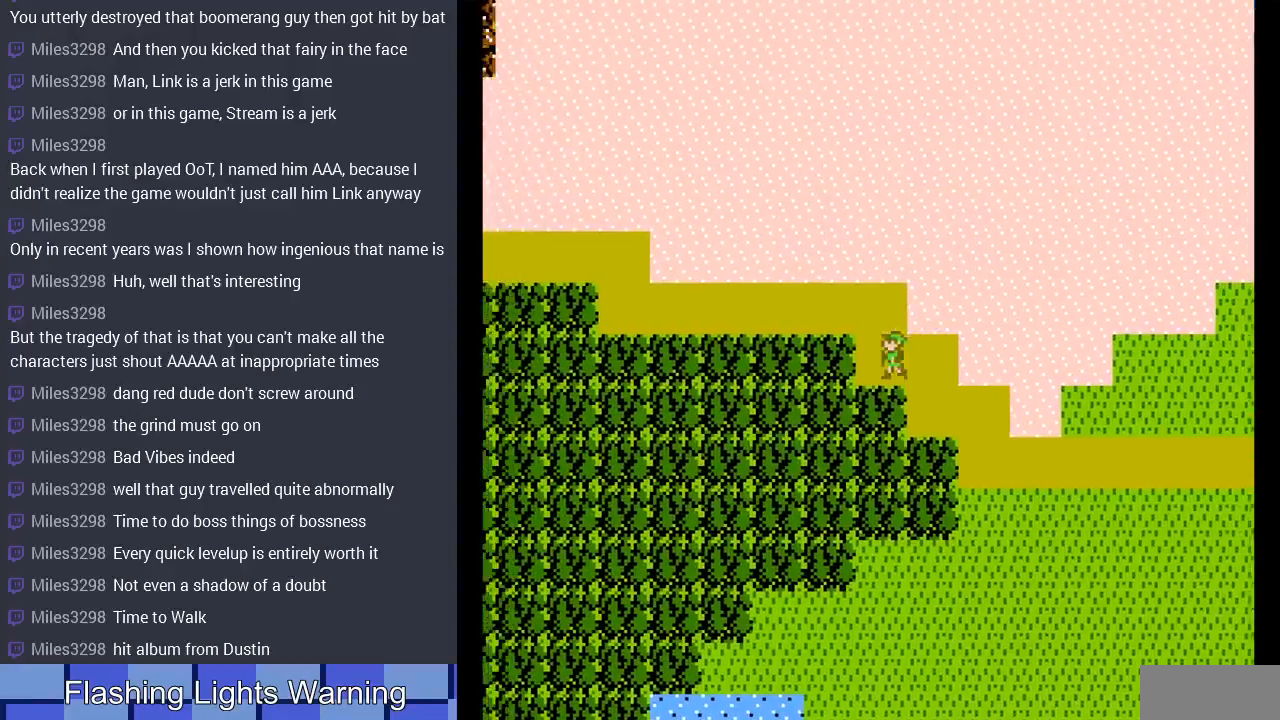
{"buttons": ["DPAD_LEFT"], "events": [[100, "DPAD_LEFT", "down"], [167, "DPAD_UP", "up"]]}
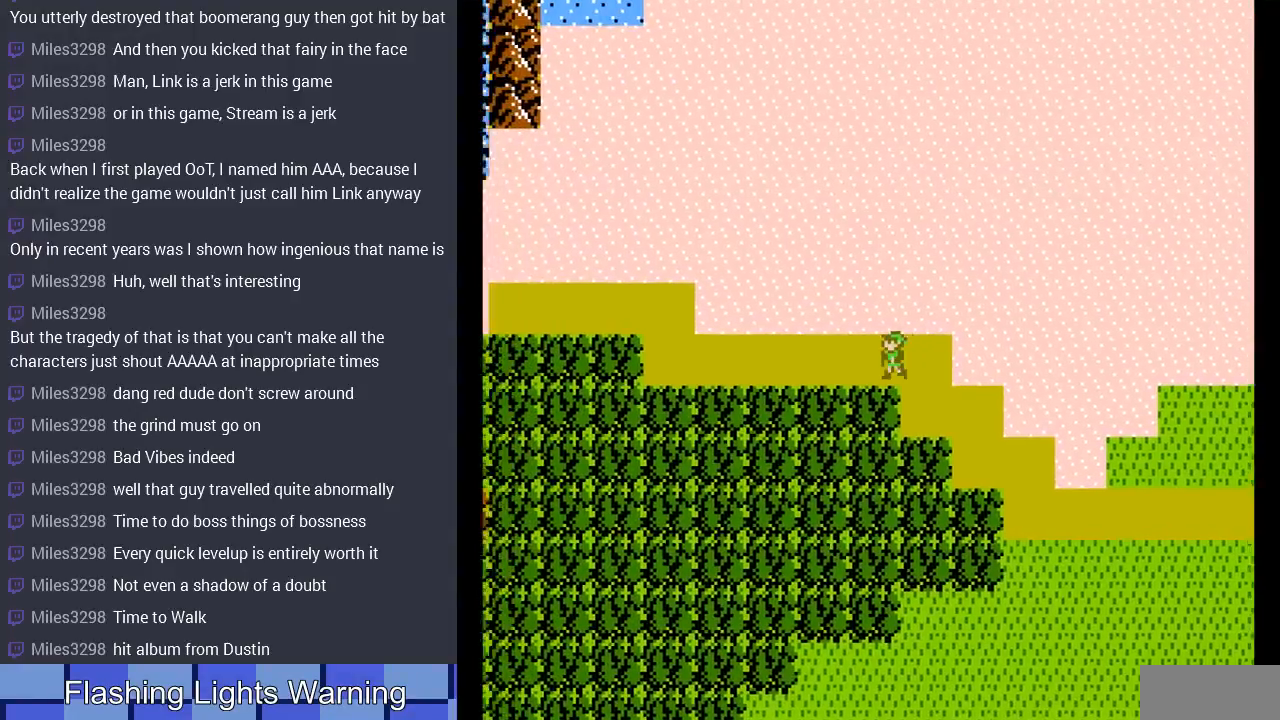
{"buttons": ["DPAD_LEFT"], "events": []}
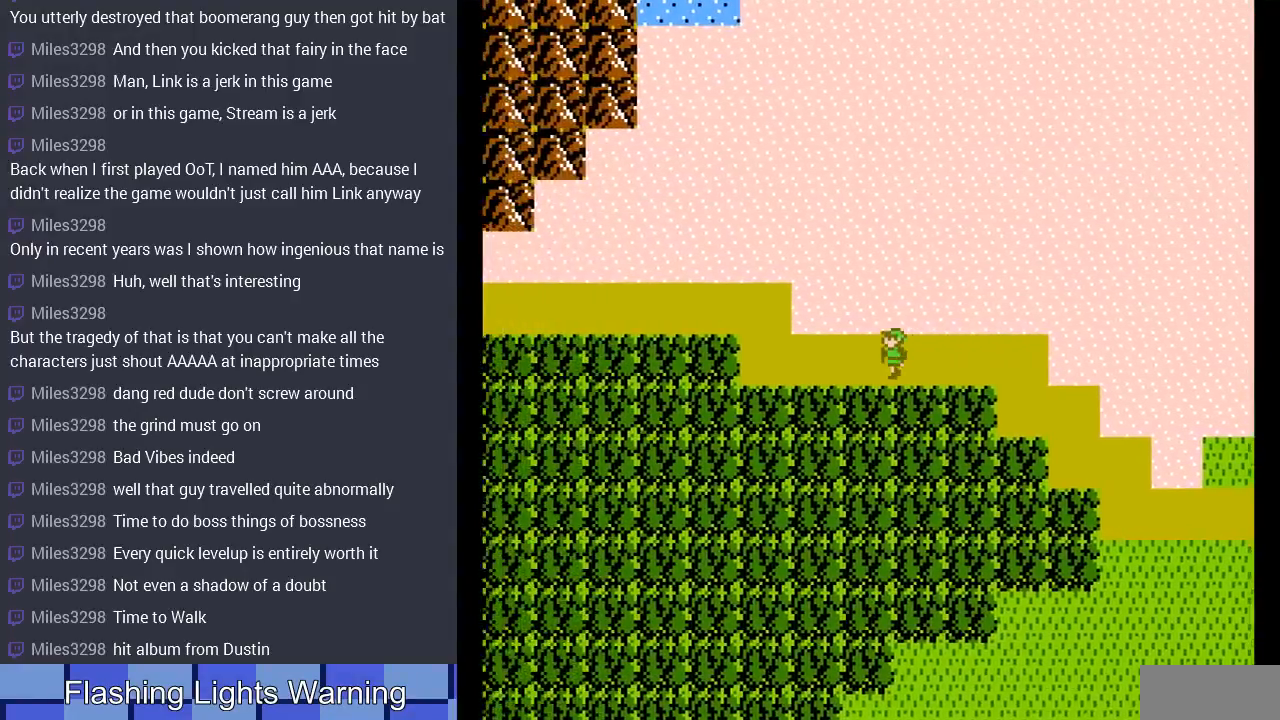
{"buttons": ["DPAD_LEFT"], "events": [[367, "DPAD_UP", "down"], [433, "DPAD_UP", "up"]]}
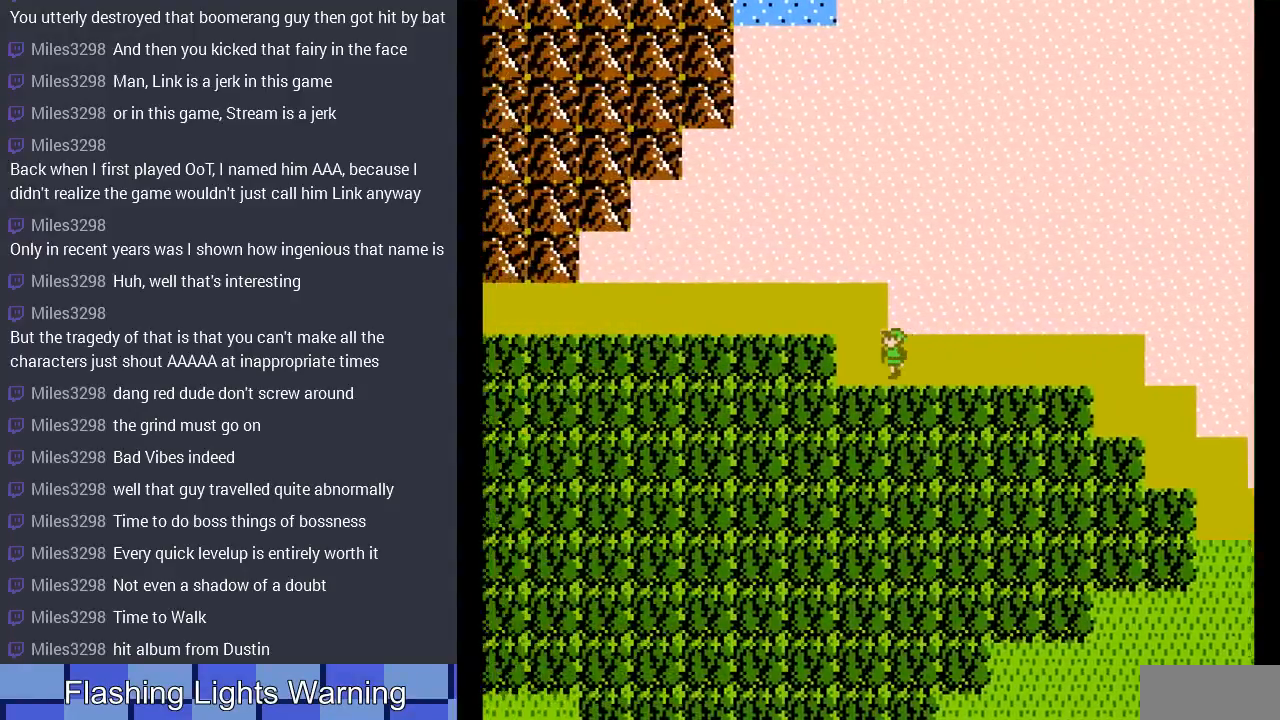
{"buttons": ["DPAD_LEFT"], "events": [[100, "DPAD_UP", "down"], [300, "DPAD_UP", "up"]]}
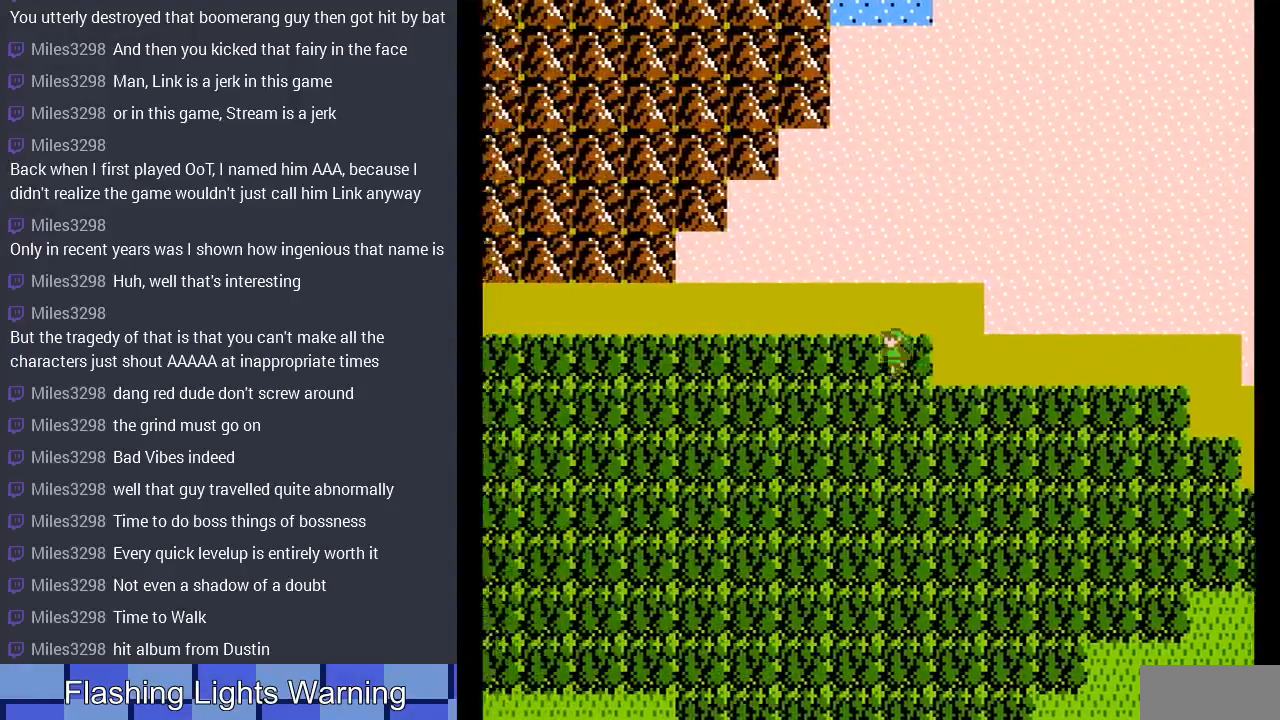
{"buttons": ["DPAD_LEFT"], "events": [[167, "DPAD_LEFT", "up"], [167, "DPAD_UP", "down"], [333, "DPAD_LEFT", "down"], [367, "DPAD_UP", "up"]]}
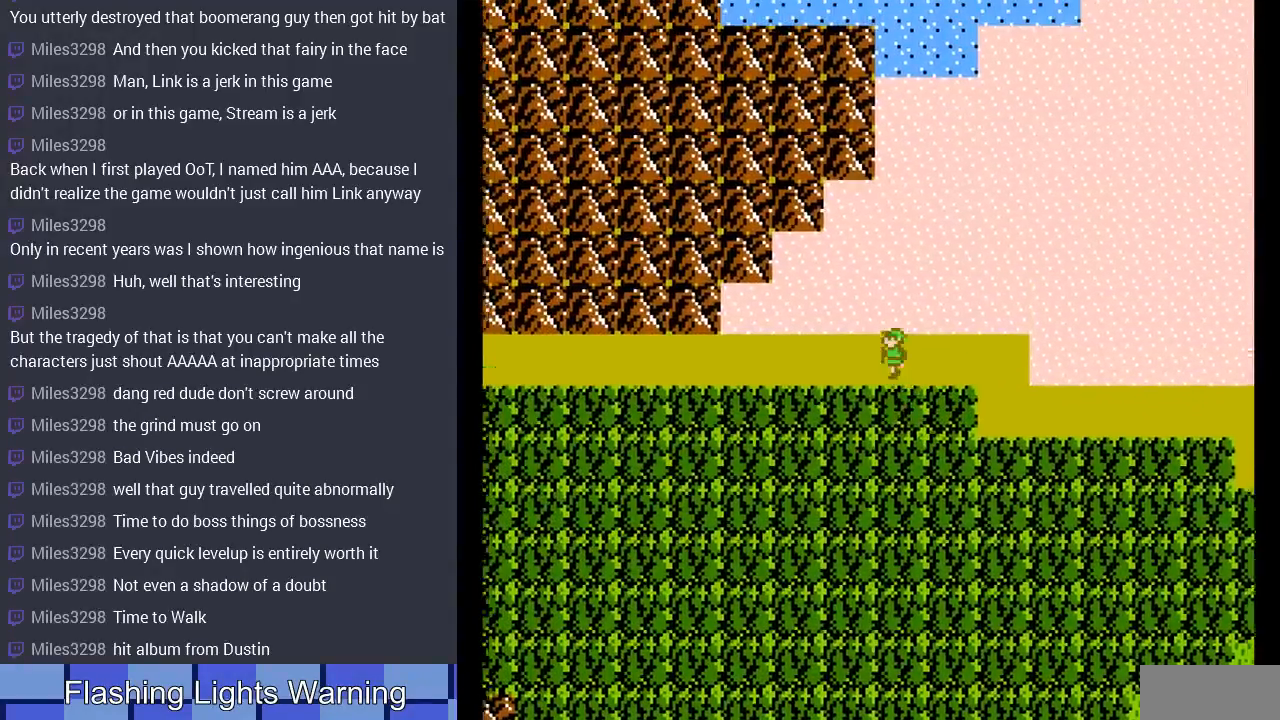
{"buttons": ["DPAD_LEFT"], "events": []}
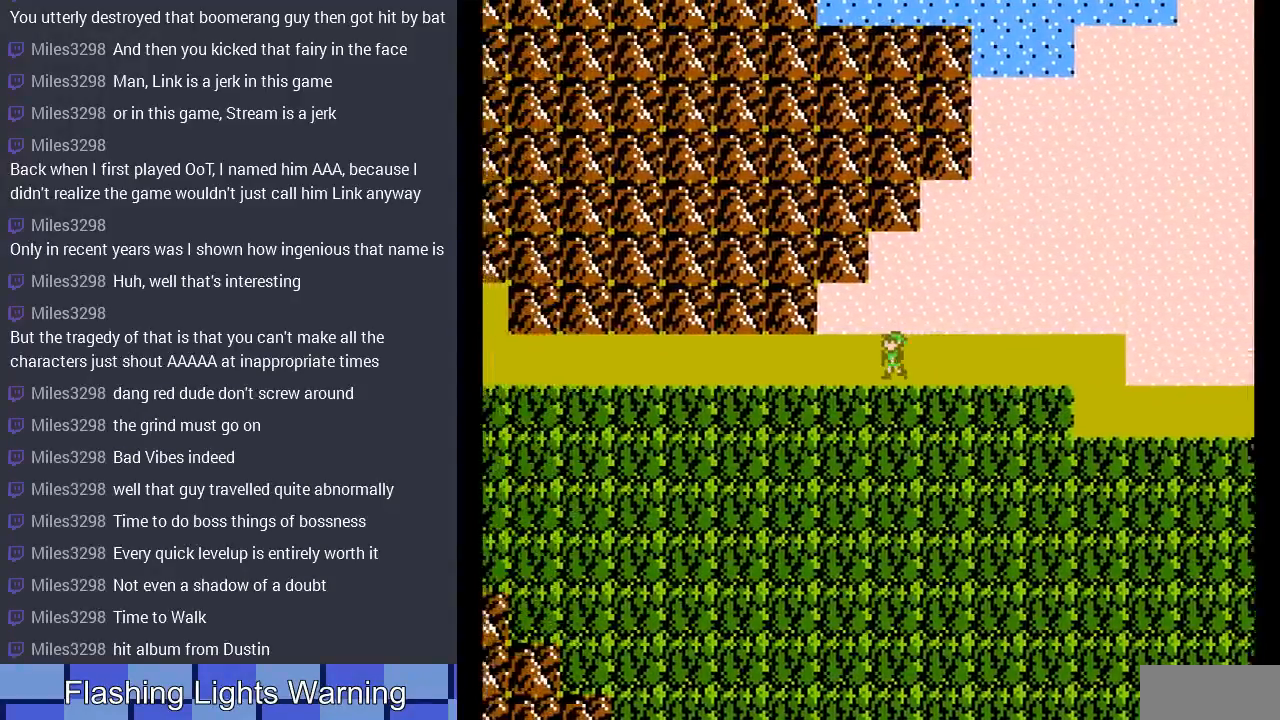
{"buttons": ["DPAD_LEFT"], "events": []}
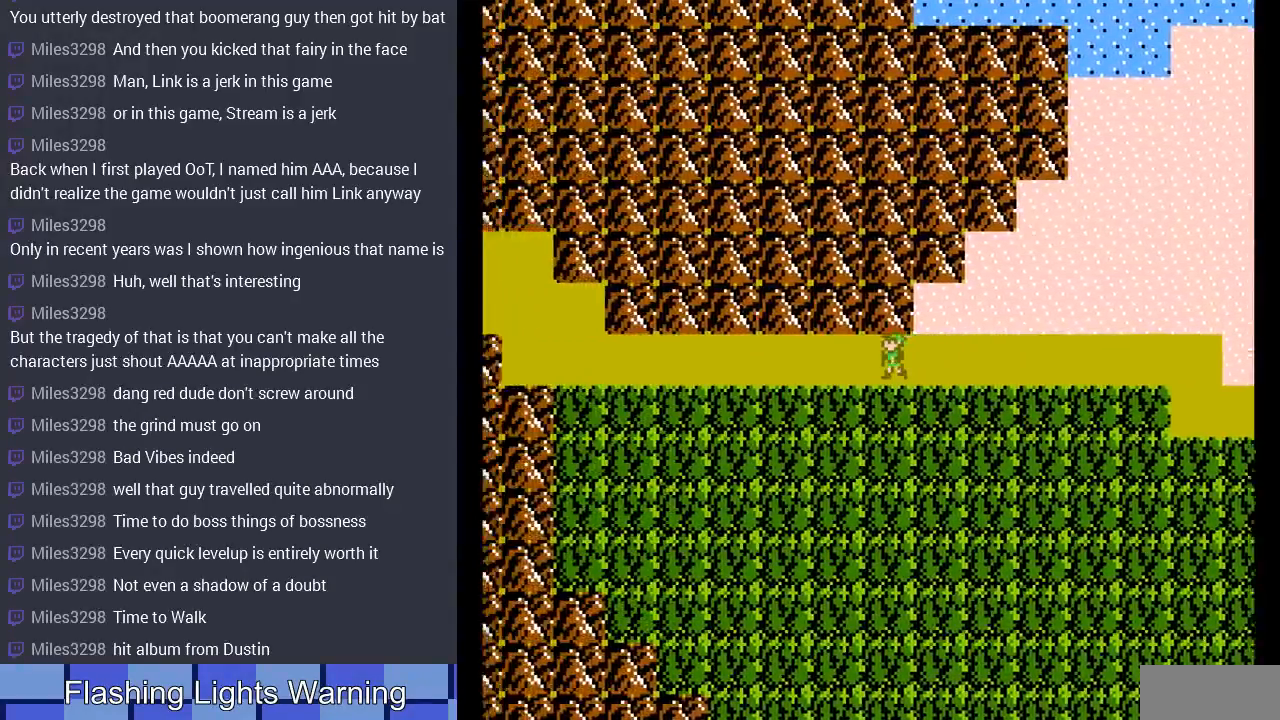
{"buttons": ["DPAD_LEFT"], "events": []}
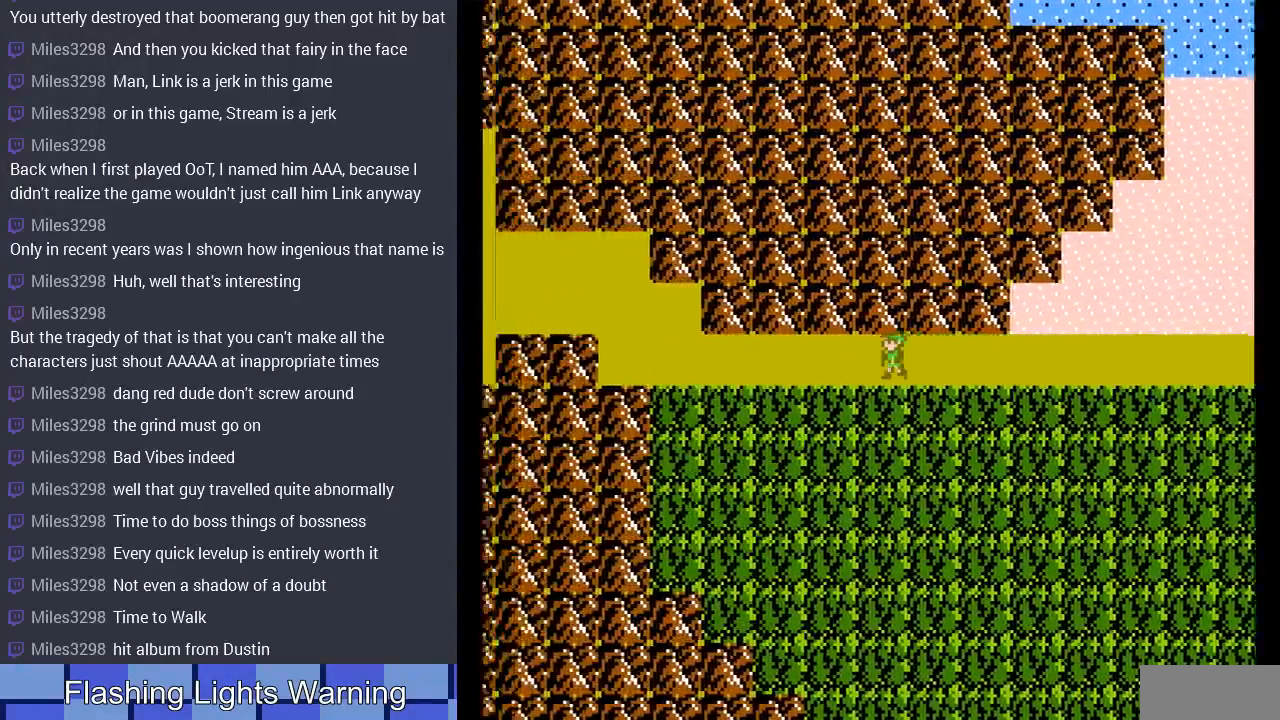
{"buttons": ["DPAD_LEFT"], "events": []}
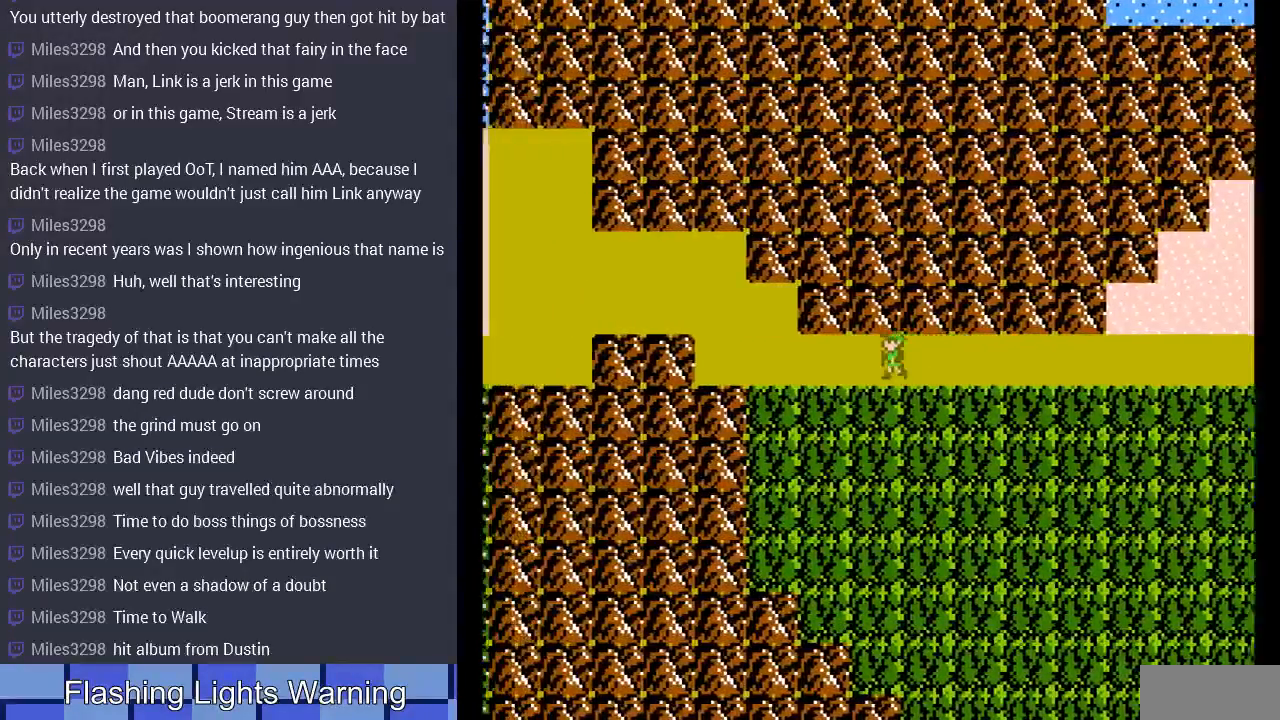
{"buttons": ["DPAD_LEFT"], "events": []}
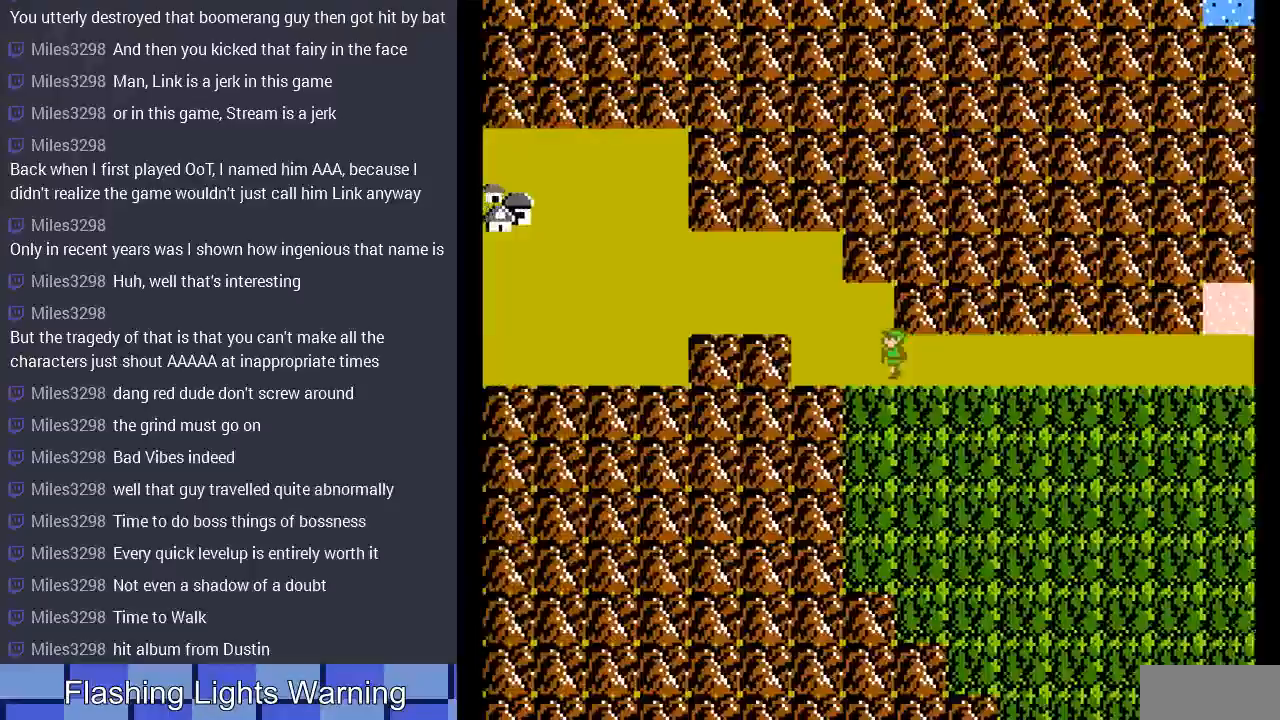
{"buttons": ["DPAD_UP"], "events": [[300, "DPAD_UP", "down"], [367, "DPAD_LEFT", "up"]]}
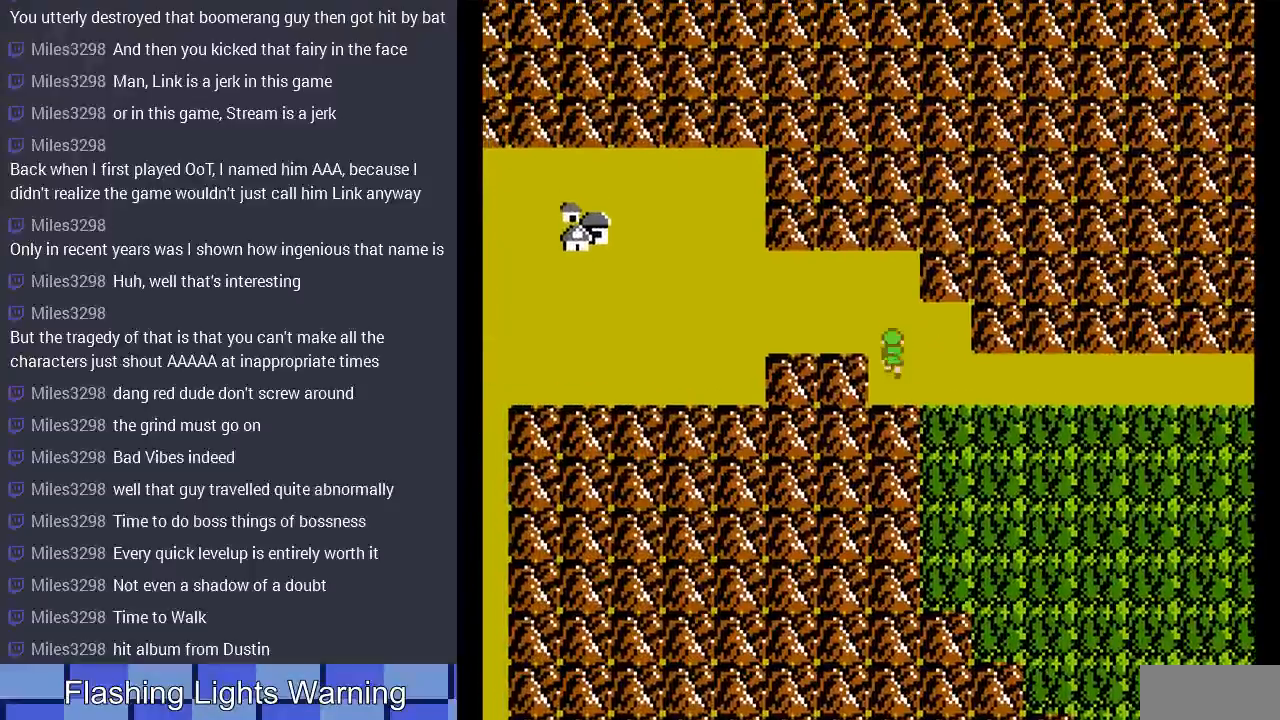
{"buttons": ["DPAD_LEFT"], "events": [[100, "DPAD_LEFT", "down"], [167, "DPAD_UP", "up"]]}
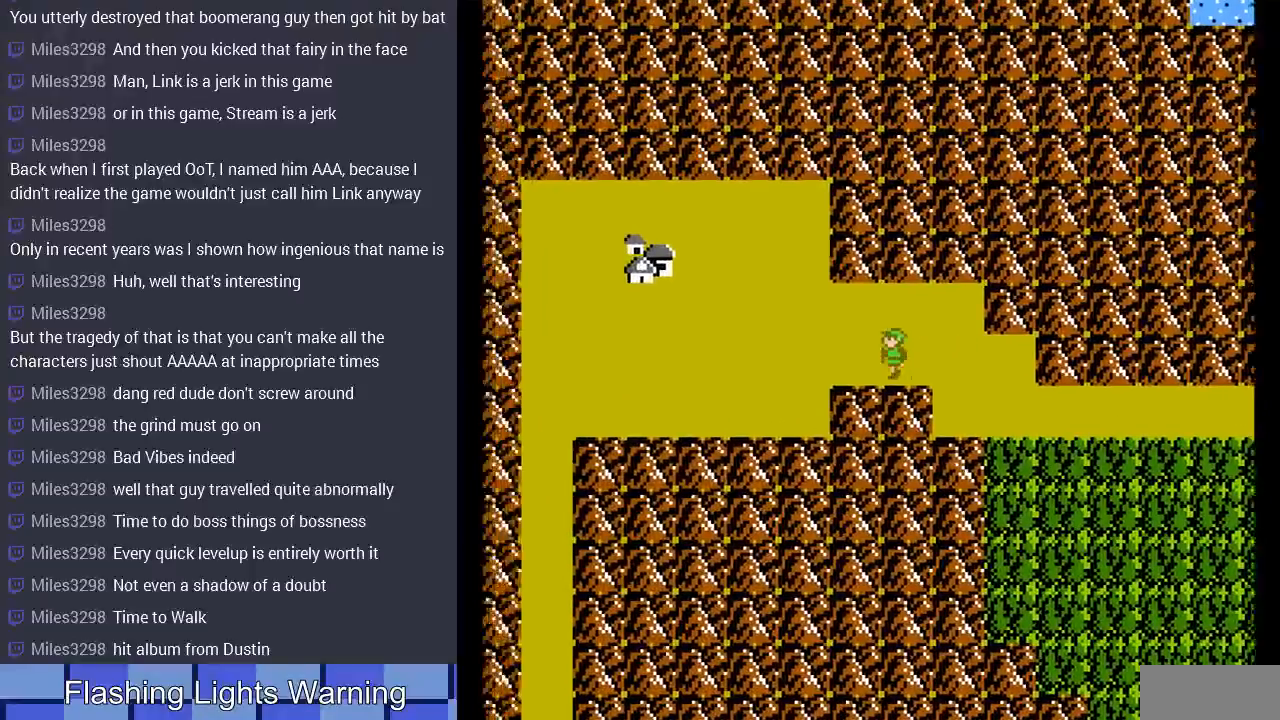
{"buttons": ["DPAD_LEFT"], "events": []}
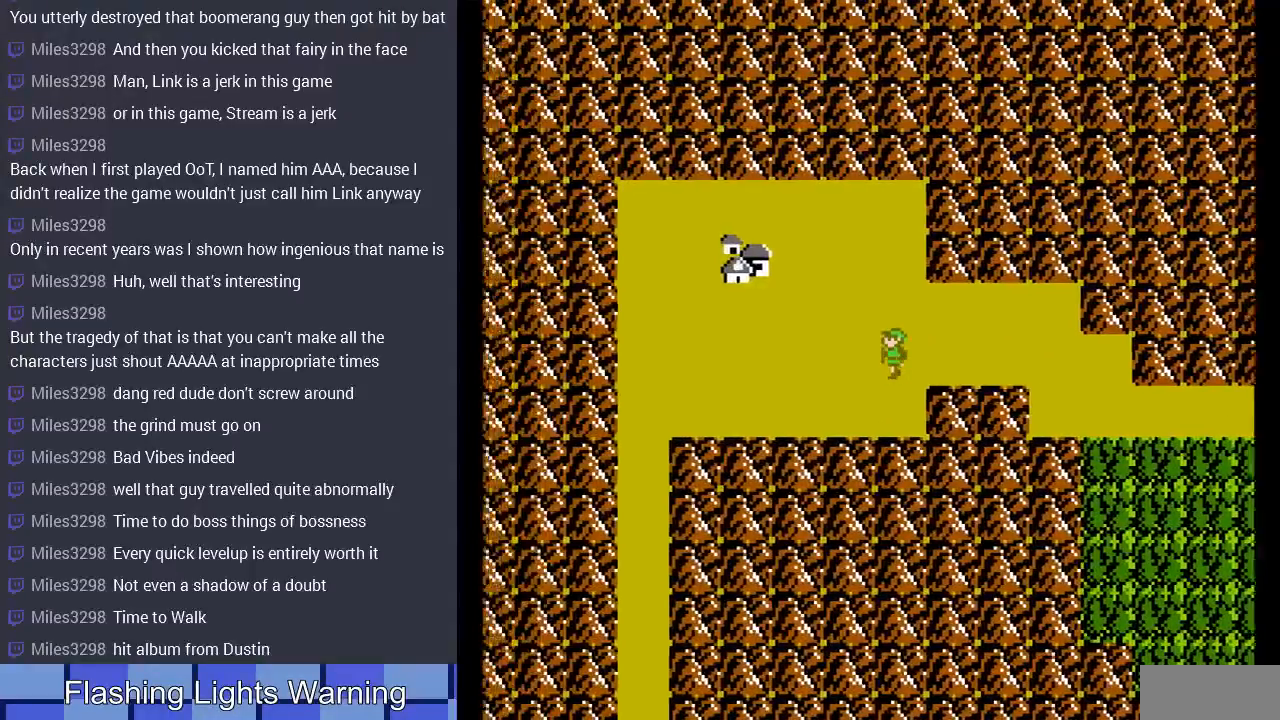
{"buttons": ["DPAD_LEFT"], "events": []}